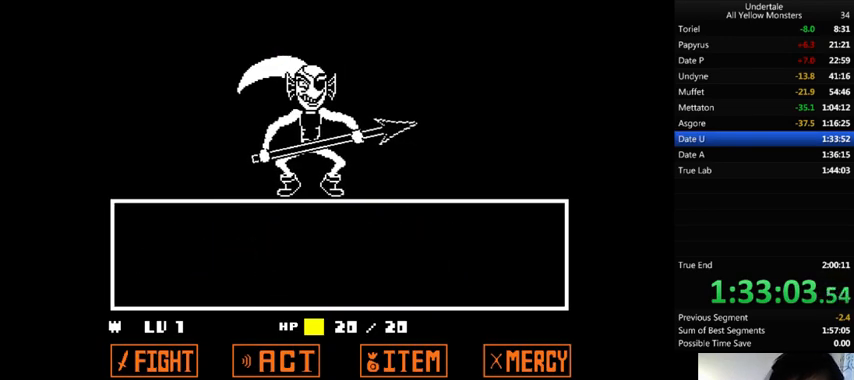
Gameplay with keyboard; each line is a JSON object with the keys held at the frame after it. "events" lists presses ("down") and releases ("up") of ".", "/", "0", "1", "2", "3", "4", "5", "6", "7", "8", "9", "a", "alt_l", "alt_r", "b", "backslash", "backspace", "c", "caps_lock", "comma", "ctrl", "d", "down", "e", "equals", "f", "g", "h", "i", "j", "k", "l", "lbracket", "left", "m", "minus", "n", "o", "p", "q", "quote", "r", "rbracket", "return", "right", "s", "semicolon", "shift_l", "shift_r", "space", "super", "t", "tab", "tilde", "u", "up", "v", "w", "x", "y" and "z" between this image and that frame as [ms after this image, input, new state], when the widget could be followed in between. No other keys are recorded. Mouse input is not recorded.
{"keys": ["return", "shift_r", "x"], "events": [[33, "return", "down"], [33, "shift_r", "down"], [33, "x", "up"], [33, "z", "up"], [67, "return", "up"], [67, "shift_r", "up"], [67, "z", "down"], [167, "return", "down"], [167, "shift_r", "down"], [167, "x", "down"], [167, "z", "up"], [200, "return", "up"], [200, "shift_r", "up"], [200, "x", "up"], [233, "z", "down"], [267, "return", "down"], [267, "shift_r", "down"], [333, "return", "up"], [333, "shift_r", "up"], [333, "x", "down"], [333, "z", "up"], [367, "return", "down"], [367, "shift_r", "down"], [367, "x", "up"], [400, "return", "up"], [400, "shift_r", "up"], [400, "z", "down"], [467, "x", "down"], [500, "return", "down"], [500, "shift_r", "down"], [500, "z", "up"]]}
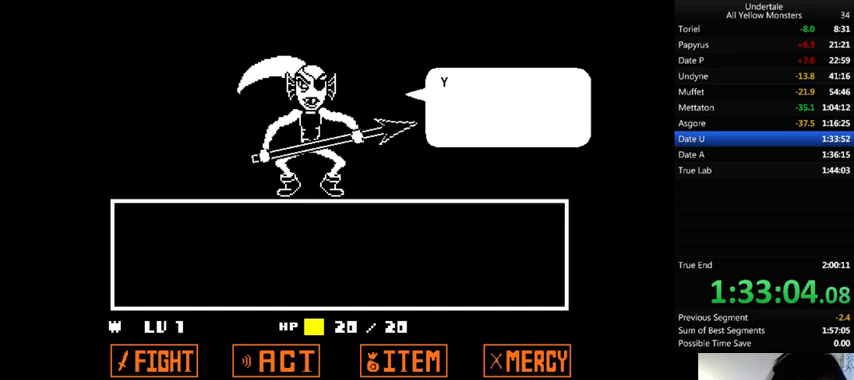
{"keys": ["z"], "events": [[33, "return", "up"], [33, "shift_r", "up"], [33, "x", "up"], [33, "z", "down"], [133, "x", "down"], [133, "z", "up"], [233, "return", "down"], [233, "shift_r", "down"], [233, "x", "up"], [233, "z", "down"], [300, "return", "up"], [300, "shift_r", "up"], [300, "x", "down"], [300, "z", "up"], [367, "return", "down"], [367, "shift_r", "down"], [367, "x", "up"], [367, "z", "down"], [400, "return", "up"], [400, "shift_r", "up"], [400, "x", "down"], [400, "z", "up"], [500, "x", "up"], [500, "z", "down"]]}
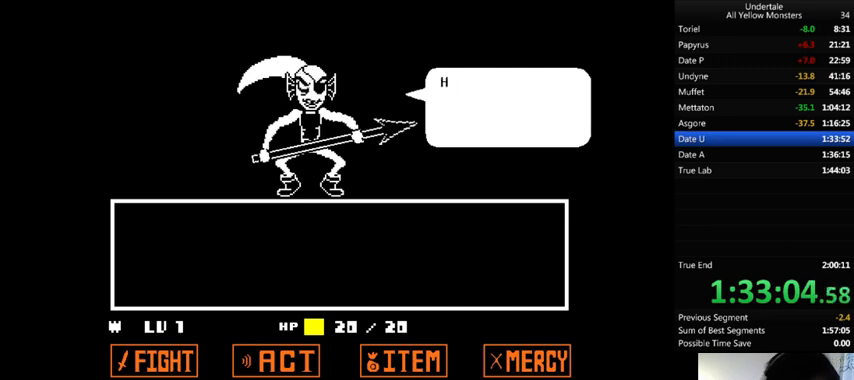
{"keys": ["x"], "events": [[33, "x", "down"], [33, "z", "up"], [67, "return", "down"], [67, "shift_r", "down"], [100, "return", "up"], [100, "shift_r", "up"], [100, "x", "up"], [100, "z", "down"], [167, "return", "down"], [167, "shift_r", "down"], [167, "x", "down"], [167, "z", "up"], [233, "return", "up"], [233, "shift_r", "up"], [233, "x", "up"], [233, "z", "down"], [300, "return", "down"], [300, "shift_r", "down"], [300, "x", "down"], [367, "return", "up"], [367, "shift_r", "up"], [367, "x", "up"], [400, "return", "down"], [400, "shift_r", "down"], [467, "return", "up"], [467, "shift_r", "up"], [467, "x", "down"], [500, "z", "up"]]}
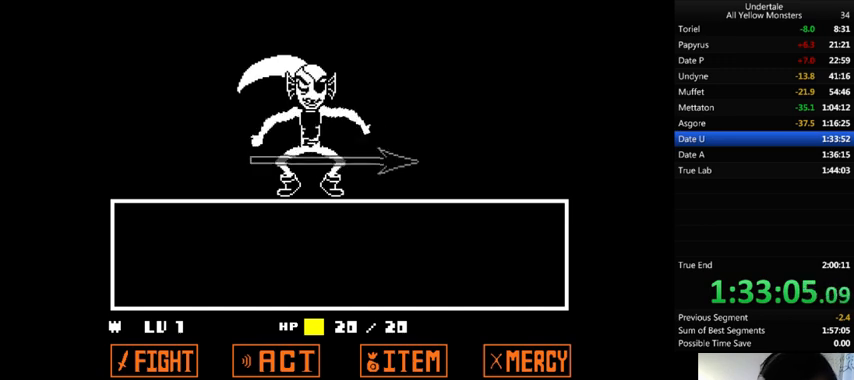
{"keys": ["x", "z"], "events": [[67, "return", "down"], [67, "shift_r", "down"], [67, "x", "up"], [67, "z", "down"], [100, "return", "up"], [100, "shift_r", "up"], [133, "x", "down"], [167, "return", "down"], [167, "shift_r", "down"], [167, "z", "up"], [200, "return", "up"], [200, "shift_r", "up"], [200, "x", "up"], [200, "z", "down"], [300, "return", "down"], [300, "shift_r", "down"], [300, "x", "down"], [300, "z", "up"], [333, "return", "up"], [333, "shift_r", "up"], [367, "x", "up"], [400, "return", "down"], [400, "shift_r", "down"], [400, "z", "down"], [467, "return", "up"], [467, "shift_r", "up"], [467, "x", "down"]]}
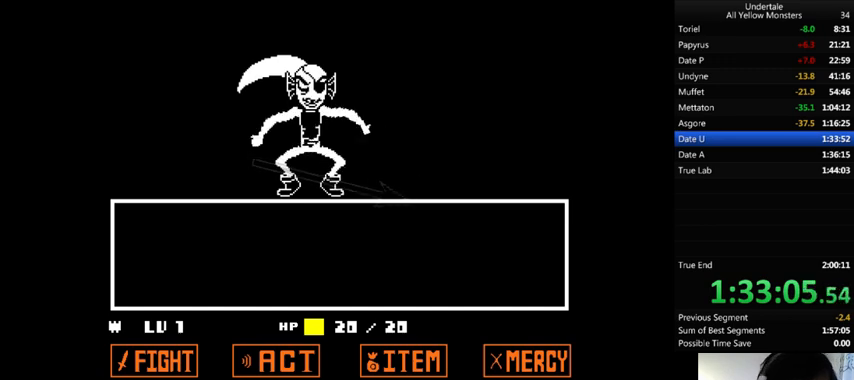
{"keys": ["return", "shift_r", "x"], "events": [[33, "return", "down"], [33, "shift_r", "down"], [33, "z", "up"], [67, "return", "up"], [67, "shift_r", "up"], [67, "x", "up"], [67, "z", "down"], [133, "return", "down"], [133, "shift_r", "down"], [133, "x", "down"], [200, "return", "up"], [200, "shift_r", "up"], [200, "z", "up"], [233, "x", "up"], [267, "z", "down"], [300, "return", "down"], [300, "shift_r", "down"], [333, "return", "up"], [333, "shift_r", "up"], [333, "x", "down"], [333, "z", "up"], [400, "return", "down"], [400, "shift_r", "down"], [400, "x", "up"], [433, "return", "up"], [433, "shift_r", "up"], [433, "z", "down"], [500, "return", "down"], [500, "shift_r", "down"], [500, "x", "down"], [500, "z", "up"]]}
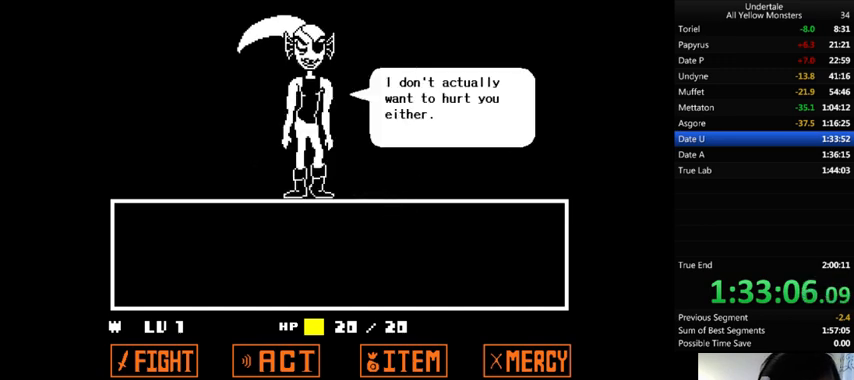
{"keys": ["return", "shift_r", "x", "z"], "events": [[33, "return", "up"], [33, "shift_r", "up"], [33, "x", "up"], [67, "z", "down"], [133, "return", "down"], [133, "shift_r", "down"], [133, "x", "down"], [133, "z", "up"], [200, "return", "up"], [200, "shift_r", "up"], [200, "x", "up"], [200, "z", "down"], [233, "return", "down"], [233, "shift_r", "down"], [300, "return", "up"], [300, "shift_r", "up"], [333, "x", "down"], [333, "z", "up"], [400, "return", "down"], [400, "shift_r", "down"], [400, "x", "up"], [400, "z", "down"], [433, "return", "up"], [433, "shift_r", "up"], [433, "x", "down"], [467, "z", "up"], [500, "return", "down"], [500, "shift_r", "down"], [500, "z", "down"]]}
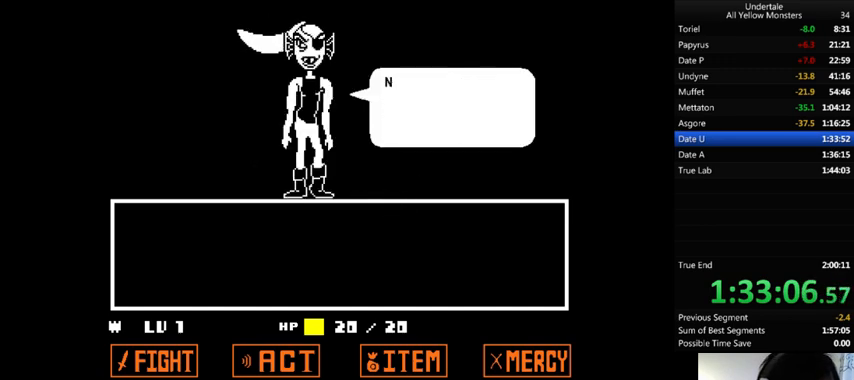
{"keys": ["x", "z"], "events": [[33, "return", "up"], [33, "shift_r", "up"], [33, "x", "up"], [100, "return", "down"], [100, "shift_r", "down"], [100, "x", "down"], [100, "z", "up"], [167, "return", "up"], [167, "shift_r", "up"], [167, "x", "up"], [167, "z", "down"], [200, "return", "down"], [200, "shift_r", "down"], [233, "return", "up"], [233, "shift_r", "up"], [233, "x", "down"], [233, "z", "up"], [267, "z", "down"], [367, "return", "down"], [367, "shift_r", "down"], [367, "x", "up"], [400, "return", "up"], [400, "shift_r", "up"], [400, "x", "down"], [400, "z", "up"], [433, "return", "down"], [433, "shift_r", "down"], [433, "x", "up"], [467, "z", "down"], [500, "return", "up"], [500, "shift_r", "up"], [500, "x", "down"]]}
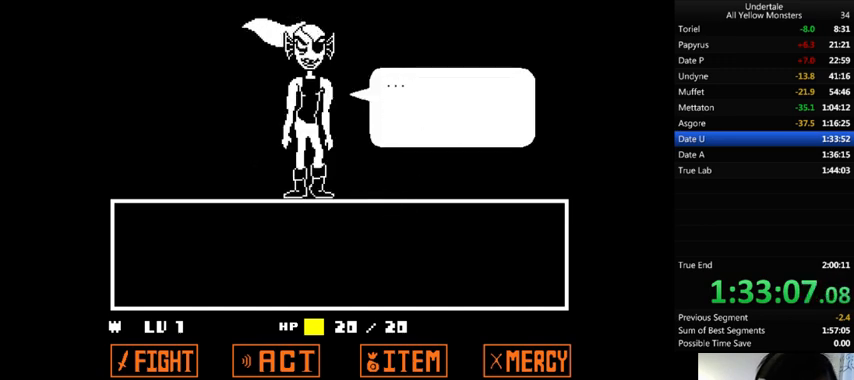
{"keys": ["z"], "events": [[33, "return", "down"], [33, "shift_r", "down"], [67, "x", "up"], [100, "return", "up"], [100, "shift_r", "up"], [100, "z", "up"], [133, "x", "down"], [133, "z", "down"], [167, "return", "down"], [167, "shift_r", "down"], [167, "x", "up"], [200, "return", "up"], [200, "shift_r", "up"], [233, "x", "down"], [233, "z", "up"], [300, "return", "down"], [300, "shift_r", "down"], [300, "x", "up"], [333, "return", "up"], [333, "shift_r", "up"], [333, "z", "down"], [400, "return", "down"], [400, "shift_r", "down"], [400, "x", "down"], [400, "z", "up"], [467, "return", "up"], [467, "shift_r", "up"], [467, "x", "up"], [467, "z", "down"]]}
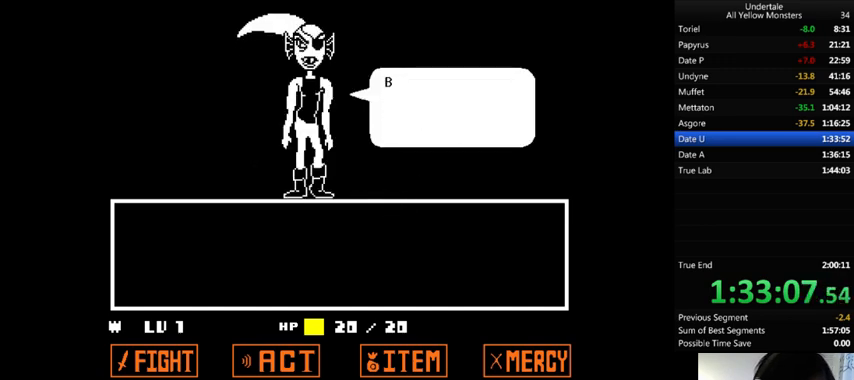
{"keys": ["z"], "events": [[33, "return", "down"], [33, "shift_r", "down"], [33, "x", "down"], [33, "z", "up"], [67, "return", "up"], [67, "shift_r", "up"], [67, "x", "up"], [100, "z", "down"], [167, "x", "down"], [167, "z", "up"], [233, "x", "up"], [233, "z", "down"], [267, "x", "down"], [300, "z", "up"], [367, "return", "down"], [367, "shift_r", "down"], [367, "x", "up"], [367, "z", "down"], [400, "return", "up"], [400, "shift_r", "up"], [433, "x", "down"], [433, "z", "up"], [500, "x", "up"], [500, "z", "down"]]}
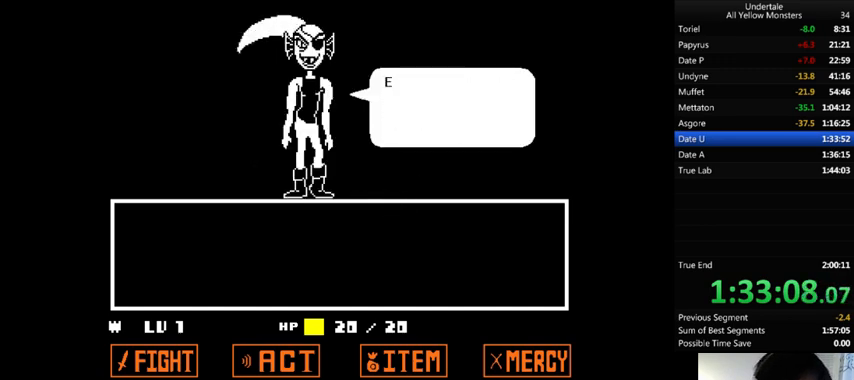
{"keys": ["x"], "events": [[67, "x", "down"], [100, "return", "down"], [100, "shift_r", "down"], [100, "z", "up"], [200, "return", "up"], [200, "shift_r", "up"], [200, "z", "down"], [233, "return", "down"], [233, "shift_r", "down"], [233, "z", "up"], [267, "return", "up"], [267, "shift_r", "up"], [267, "x", "up"], [300, "z", "down"], [367, "x", "down"], [367, "z", "up"], [400, "x", "up"], [400, "z", "down"], [467, "return", "down"], [467, "shift_r", "down"], [467, "x", "down"], [467, "z", "up"], [500, "return", "up"], [500, "shift_r", "up"]]}
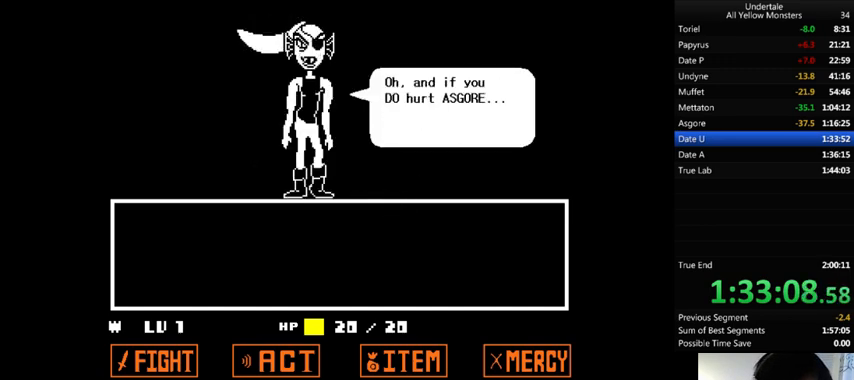
{"keys": ["z"], "events": [[33, "return", "down"], [33, "shift_r", "down"], [33, "x", "up"], [33, "z", "down"], [100, "return", "up"], [100, "shift_r", "up"], [100, "x", "down"], [133, "z", "up"], [200, "x", "up"], [200, "z", "down"], [267, "x", "down"], [300, "return", "down"], [300, "shift_r", "down"], [300, "z", "up"], [367, "x", "up"], [400, "return", "up"], [400, "shift_r", "up"], [400, "x", "down"], [400, "z", "down"], [433, "x", "up"], [433, "z", "up"], [467, "z", "down"]]}
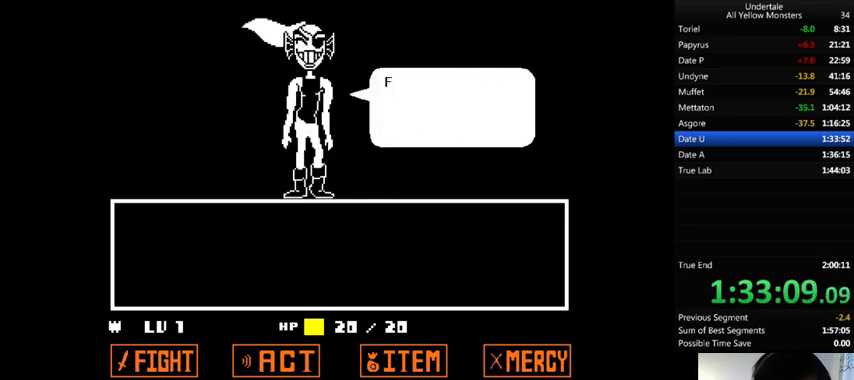
{"keys": ["x"], "events": [[67, "x", "down"], [67, "z", "up"], [100, "x", "up"], [100, "z", "down"], [133, "return", "down"], [133, "shift_r", "down"], [167, "return", "up"], [167, "shift_r", "up"], [167, "x", "down"], [167, "z", "up"], [200, "x", "up"], [267, "return", "down"], [267, "shift_r", "down"], [267, "z", "down"], [300, "return", "up"], [300, "shift_r", "up"], [300, "x", "down"], [300, "z", "up"], [367, "return", "down"], [367, "shift_r", "down"], [367, "x", "up"], [367, "z", "down"], [400, "return", "up"], [400, "shift_r", "up"], [467, "x", "down"], [467, "z", "up"]]}
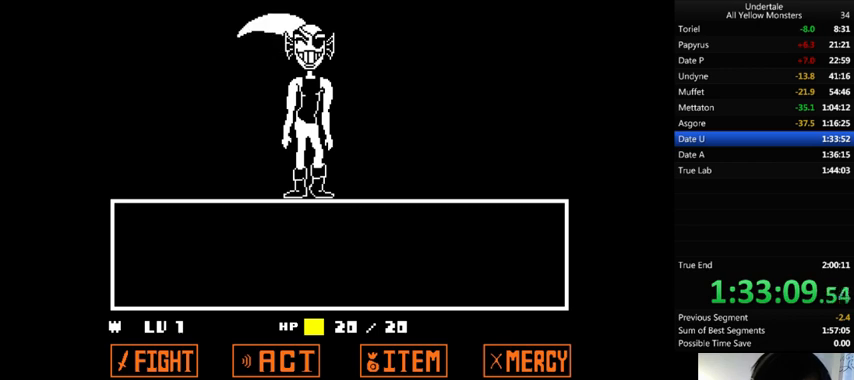
{"keys": ["x"], "events": [[33, "return", "down"], [33, "shift_r", "down"], [33, "x", "up"], [67, "return", "up"], [67, "shift_r", "up"], [67, "x", "down"], [67, "z", "down"], [100, "return", "down"], [100, "shift_r", "down"], [100, "z", "up"], [167, "return", "up"], [167, "shift_r", "up"], [167, "x", "up"], [167, "z", "down"], [300, "z", "up"], [333, "return", "down"], [333, "shift_r", "down"], [333, "z", "down"], [367, "return", "up"], [367, "shift_r", "up"], [367, "x", "down"], [367, "z", "up"], [433, "x", "up"], [467, "backslash", "down"], [467, "return", "down"], [467, "shift_r", "down"], [467, "z", "down"], [500, "backslash", "up"], [500, "return", "up"], [500, "shift_r", "up"], [500, "x", "down"], [500, "z", "up"]]}
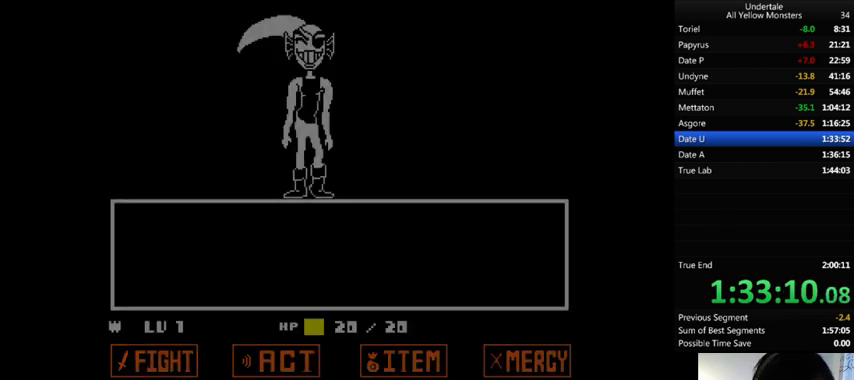
{"keys": [], "events": [[33, "x", "up"], [67, "return", "down"], [67, "shift_r", "down"], [67, "z", "down"], [133, "return", "up"], [133, "shift_r", "up"], [200, "x", "down"], [200, "z", "up"], [233, "return", "down"], [233, "shift_r", "down"], [267, "return", "up"], [267, "shift_r", "up"], [267, "x", "up"], [267, "z", "down"], [300, "x", "down"], [333, "return", "down"], [333, "shift_r", "down"], [333, "z", "up"], [367, "return", "up"], [367, "shift_r", "up"], [367, "x", "up"], [400, "z", "down"], [433, "return", "down"], [433, "shift_r", "down"], [467, "return", "up"], [467, "shift_r", "up"], [467, "z", "up"]]}
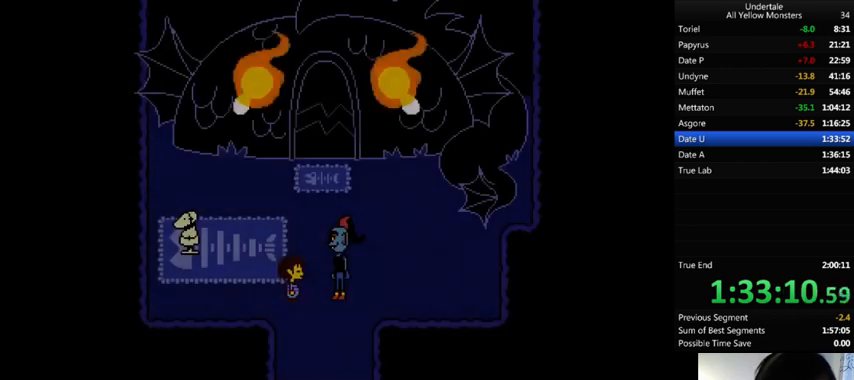
{"keys": ["z"], "events": [[67, "x", "down"], [133, "return", "down"], [133, "shift_r", "down"], [133, "x", "up"], [133, "z", "down"], [200, "return", "up"], [200, "shift_r", "up"], [200, "x", "down"], [200, "z", "up"], [267, "return", "down"], [267, "shift_r", "down"], [267, "x", "up"], [367, "return", "up"], [367, "shift_r", "up"], [367, "x", "down"], [367, "z", "down"], [400, "return", "down"], [400, "shift_r", "down"], [400, "z", "up"], [467, "return", "up"], [467, "shift_r", "up"], [467, "x", "up"], [467, "z", "down"]]}
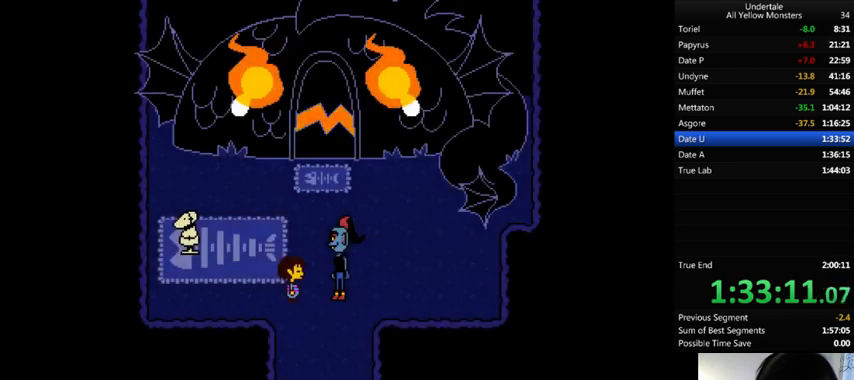
{"keys": ["return", "shift_r", "x"], "events": [[33, "return", "down"], [33, "shift_r", "down"], [33, "x", "down"], [33, "z", "up"], [67, "return", "up"], [67, "shift_r", "up"], [67, "x", "up"], [100, "z", "down"], [133, "return", "down"], [133, "shift_r", "down"], [167, "return", "up"], [167, "shift_r", "up"], [167, "x", "down"], [167, "z", "up"], [233, "return", "down"], [233, "shift_r", "down"], [233, "x", "up"], [233, "z", "down"], [300, "return", "up"], [300, "shift_r", "up"], [300, "x", "down"], [300, "z", "up"], [367, "return", "down"], [367, "shift_r", "down"], [367, "x", "up"], [400, "return", "up"], [400, "shift_r", "up"], [400, "z", "down"], [467, "return", "down"], [467, "shift_r", "down"], [467, "x", "down"], [467, "z", "up"]]}
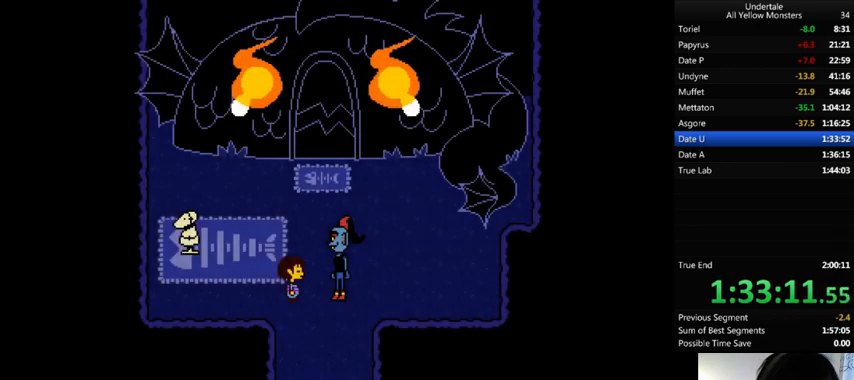
{"keys": ["z"], "events": [[33, "return", "up"], [33, "shift_r", "up"], [33, "x", "up"], [33, "z", "down"], [100, "return", "down"], [100, "shift_r", "down"], [100, "x", "down"], [133, "return", "up"], [133, "shift_r", "up"], [133, "z", "up"], [200, "x", "up"], [200, "z", "down"], [233, "return", "down"], [233, "shift_r", "down"], [267, "return", "up"], [300, "shift_r", "up"], [300, "x", "down"], [300, "z", "up"], [367, "return", "down"], [367, "shift_r", "down"], [367, "x", "up"], [367, "z", "down"], [400, "return", "up"], [400, "shift_r", "up"], [433, "x", "down"], [433, "z", "up"], [467, "return", "down"], [467, "shift_r", "down"], [500, "return", "up"], [500, "shift_r", "up"], [500, "x", "up"], [500, "z", "down"]]}
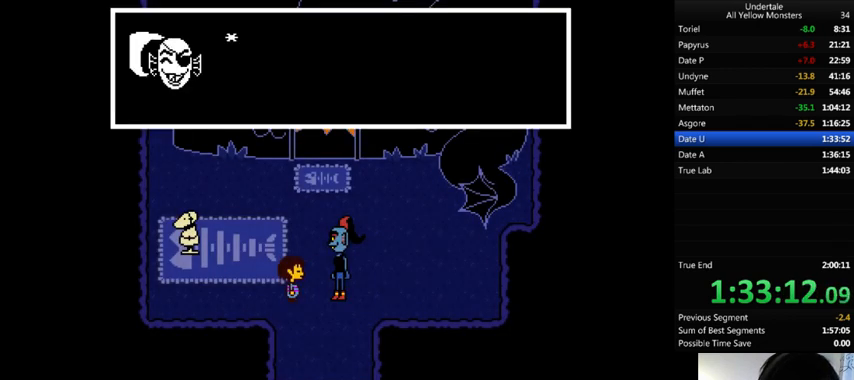
{"keys": ["x"], "events": [[67, "return", "down"], [67, "shift_r", "down"], [67, "x", "down"], [67, "z", "up"], [100, "return", "up"], [100, "shift_r", "up"], [100, "x", "up"], [100, "z", "down"], [200, "x", "down"], [200, "z", "up"], [233, "x", "up"], [300, "return", "down"], [300, "shift_r", "down"], [300, "z", "down"], [367, "return", "up"], [367, "shift_r", "up"], [367, "x", "down"], [367, "z", "up"]]}
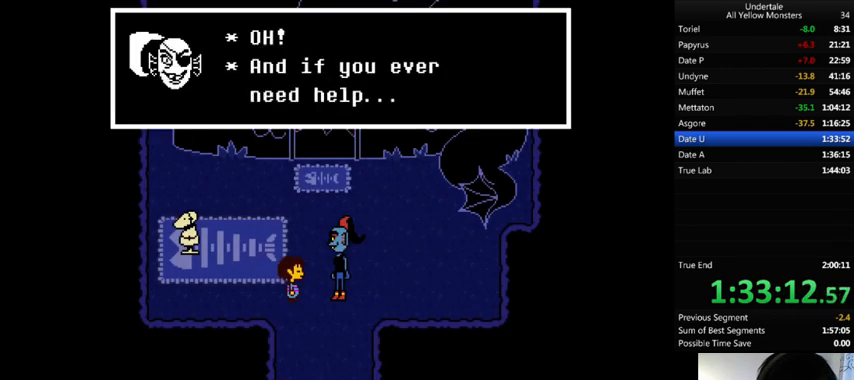
{"keys": ["z"], "events": [[67, "x", "up"], [67, "z", "down"], [133, "x", "down"], [133, "z", "up"], [167, "return", "down"], [167, "shift_r", "down"], [200, "return", "up"], [200, "shift_r", "up"], [200, "x", "up"], [200, "z", "down"], [233, "x", "down"], [267, "return", "down"], [267, "shift_r", "down"], [267, "z", "up"], [300, "return", "up"], [367, "shift_r", "up"], [367, "x", "up"], [367, "z", "down"], [400, "x", "down"], [400, "z", "up"], [467, "x", "up"], [467, "z", "down"]]}
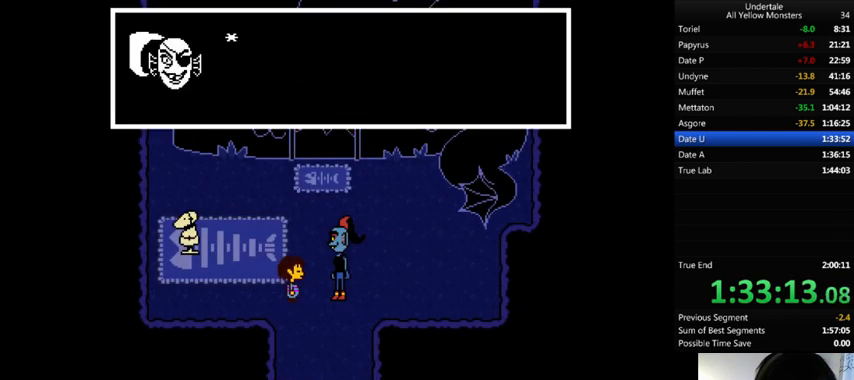
{"keys": ["return", "shift_r", "z"], "events": [[33, "return", "down"], [33, "shift_r", "down"], [67, "return", "up"], [67, "shift_r", "up"], [67, "x", "down"], [67, "z", "up"], [100, "x", "up"], [167, "z", "down"], [200, "x", "down"], [200, "z", "up"], [267, "return", "down"], [267, "x", "up"], [267, "z", "down"], [300, "return", "up"], [333, "return", "down"], [333, "shift_r", "down"], [333, "x", "down"], [333, "z", "up"], [367, "shift_r", "up"], [400, "return", "up"], [400, "x", "up"], [400, "z", "down"], [433, "return", "down"], [433, "shift_r", "down"]]}
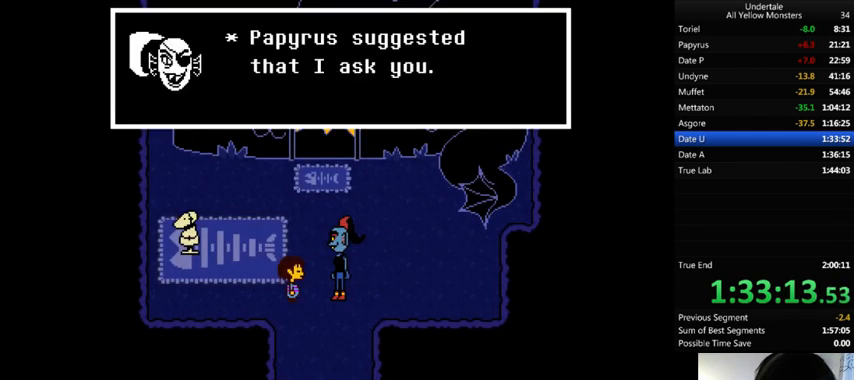
{"keys": ["return", "shift_r", "x"], "events": [[33, "x", "down"], [33, "z", "up"], [67, "shift_r", "up"], [67, "x", "up"], [67, "z", "down"], [100, "return", "up"], [133, "shift_r", "down"], [133, "x", "down"], [133, "z", "up"], [200, "return", "down"], [200, "shift_r", "up"], [233, "return", "up"], [233, "x", "up"], [233, "z", "down"], [267, "shift_r", "down"], [300, "return", "down"], [333, "return", "up"], [333, "shift_r", "up"], [333, "x", "down"], [333, "z", "up"], [367, "x", "up"], [400, "return", "down"], [400, "shift_r", "down"], [400, "z", "down"], [433, "return", "up"], [433, "shift_r", "up"], [467, "x", "down"], [467, "z", "up"], [500, "return", "down"], [500, "shift_r", "down"]]}
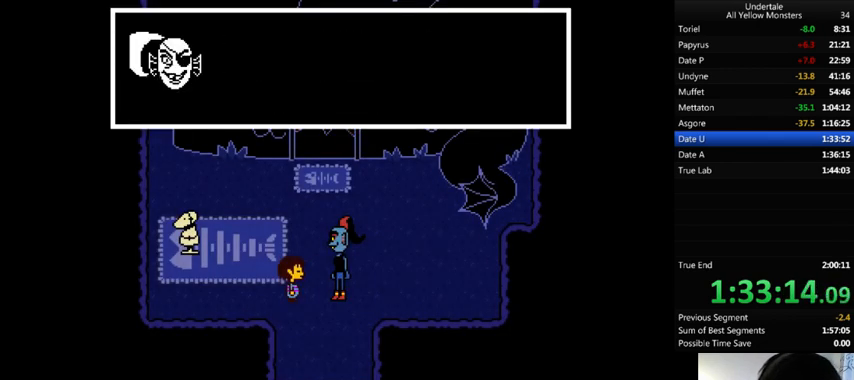
{"keys": ["z"], "events": [[33, "return", "up"], [33, "shift_r", "up"], [33, "x", "up"], [33, "z", "down"], [100, "return", "down"], [100, "shift_r", "down"], [100, "x", "down"], [100, "z", "up"], [133, "shift_r", "up"], [233, "return", "up"], [233, "x", "up"], [233, "z", "down"], [267, "return", "down"], [267, "shift_r", "down"], [267, "x", "down"], [267, "z", "up"], [300, "return", "up"], [300, "shift_r", "up"], [367, "return", "down"], [367, "x", "up"], [367, "z", "down"], [400, "return", "up"], [433, "x", "down"], [433, "z", "up"], [467, "return", "down"], [467, "shift_r", "down"], [467, "x", "up"], [500, "return", "up"], [500, "shift_r", "up"], [500, "z", "down"]]}
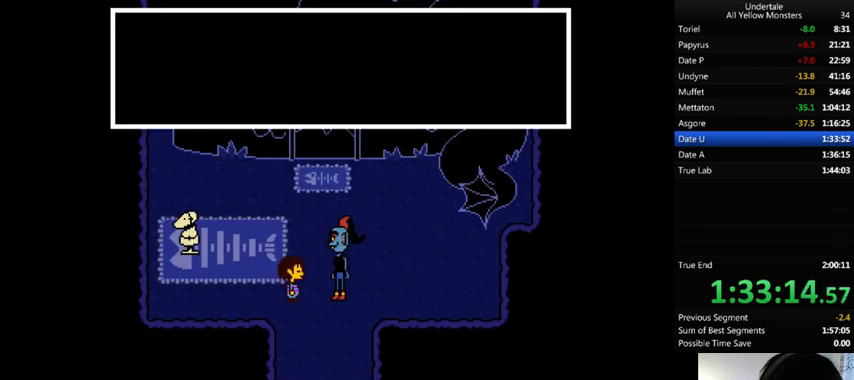
{"keys": ["z"], "events": [[67, "return", "down"], [67, "shift_r", "down"], [67, "x", "down"], [67, "z", "up"], [100, "return", "up"], [100, "shift_r", "up"], [133, "x", "up"], [133, "z", "down"], [167, "return", "down"], [167, "shift_r", "down"], [233, "return", "up"], [233, "shift_r", "up"], [233, "x", "down"], [233, "z", "up"], [300, "return", "down"], [300, "shift_r", "down"], [300, "x", "up"], [367, "return", "up"], [367, "shift_r", "up"], [367, "z", "down"], [400, "x", "down"], [433, "backslash", "down"], [433, "return", "down"], [433, "shift_r", "down"], [433, "z", "up"], [467, "backslash", "up"], [467, "return", "up"], [467, "shift_r", "up"], [467, "x", "up"], [467, "z", "down"]]}
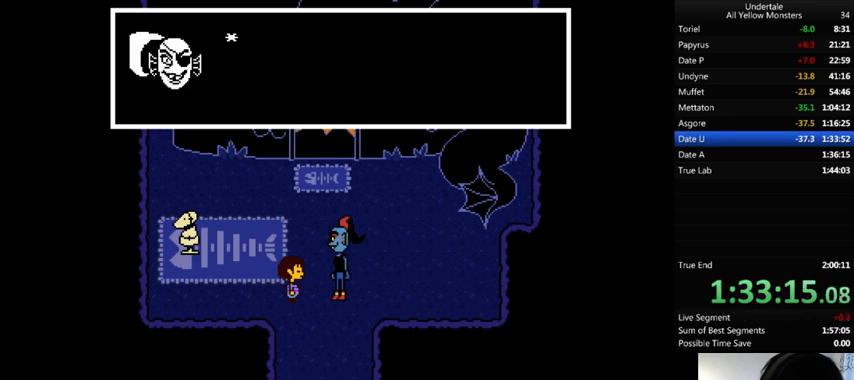
{"keys": ["z"], "events": [[33, "return", "down"], [33, "shift_r", "down"], [67, "return", "up"], [67, "shift_r", "up"], [67, "x", "down"], [67, "z", "up"], [100, "x", "up"], [133, "return", "down"], [133, "shift_r", "down"], [133, "z", "down"], [167, "shift_r", "up"], [200, "return", "up"], [200, "x", "down"], [200, "z", "up"], [233, "shift_r", "down"], [267, "shift_r", "up"], [267, "x", "up"], [267, "z", "down"], [367, "return", "down"], [367, "shift_r", "down"], [367, "x", "down"], [367, "z", "up"], [433, "return", "up"], [433, "shift_r", "up"], [433, "x", "up"], [433, "z", "down"]]}
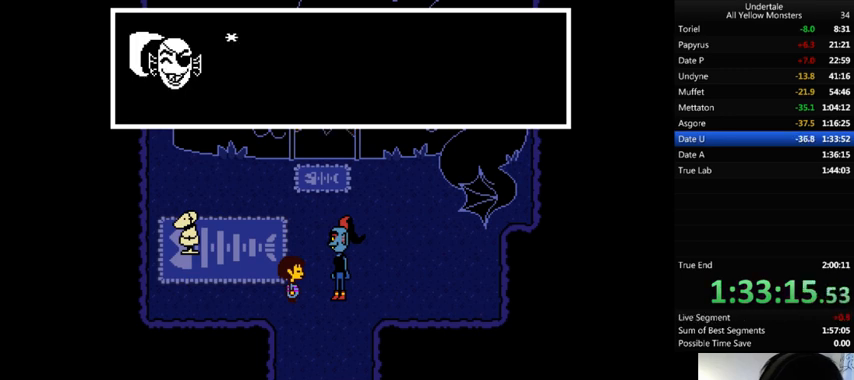
{"keys": ["x"], "events": [[33, "x", "down"], [33, "z", "up"], [100, "x", "up"], [100, "z", "down"], [133, "return", "down"], [133, "shift_r", "down"], [200, "return", "up"], [200, "shift_r", "up"], [200, "x", "down"], [200, "z", "up"], [233, "return", "down"], [233, "shift_r", "down"], [233, "x", "up"], [233, "z", "down"], [267, "return", "up"], [267, "shift_r", "up"], [300, "x", "down"], [333, "return", "down"], [333, "shift_r", "down"], [333, "z", "up"], [400, "return", "up"], [400, "shift_r", "up"], [400, "x", "up"], [400, "z", "down"], [433, "return", "down"], [433, "shift_r", "down"], [433, "x", "down"], [433, "z", "up"], [500, "return", "up"], [500, "shift_r", "up"]]}
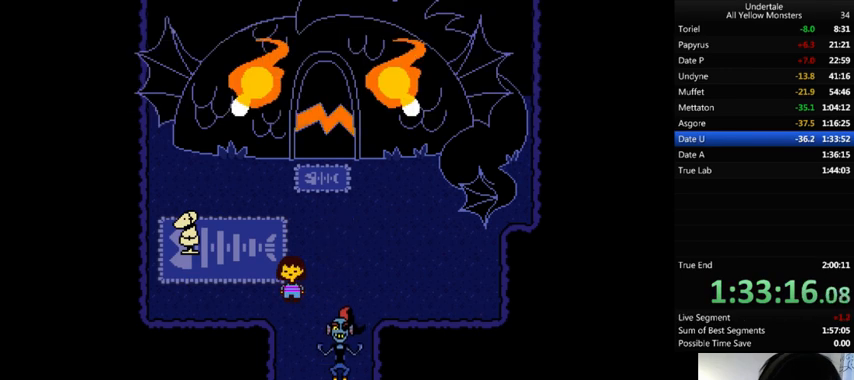
{"keys": ["down", "right"], "events": [[67, "x", "up"], [67, "z", "down"], [100, "return", "down"], [100, "shift_r", "down"], [133, "return", "up"], [133, "shift_r", "up"], [133, "x", "down"], [133, "z", "up"], [200, "return", "down"], [200, "shift_r", "down"], [200, "x", "up"], [200, "z", "down"], [233, "return", "up"], [267, "shift_r", "up"], [300, "z", "up"], [367, "down", "down"], [400, "right", "down"]]}
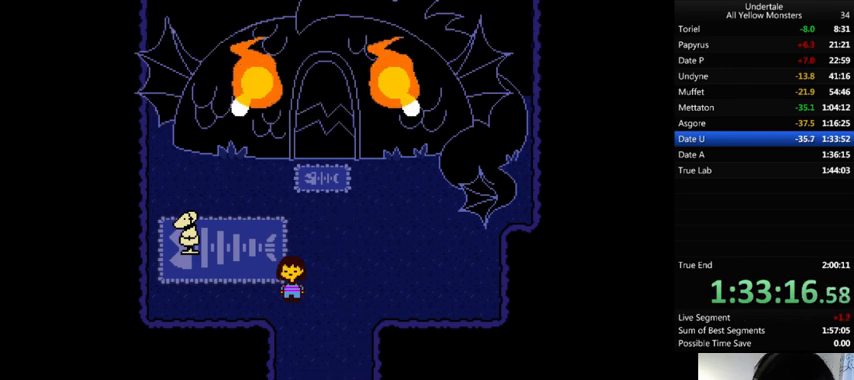
{"keys": ["down", "right"], "events": []}
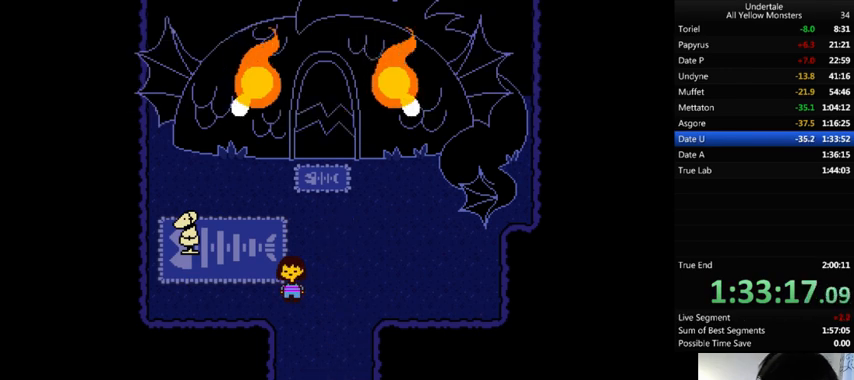
{"keys": ["down", "right"], "events": []}
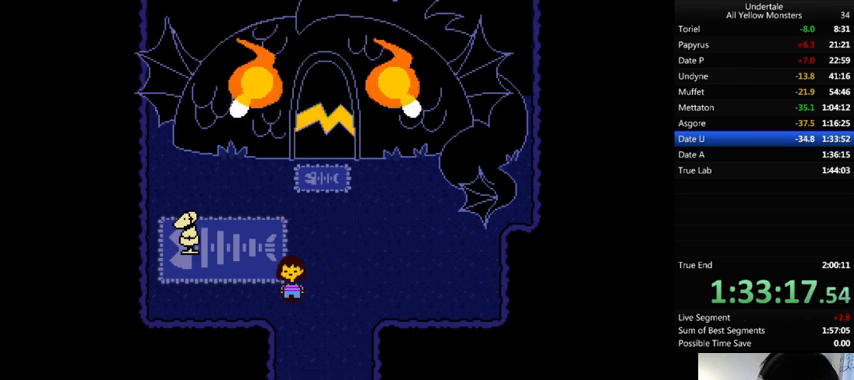
{"keys": ["down", "right"], "events": [[267, "down", "up"], [267, "right", "up"], [367, "down", "down"], [367, "right", "down"], [367, "up", "down"], [433, "up", "up"]]}